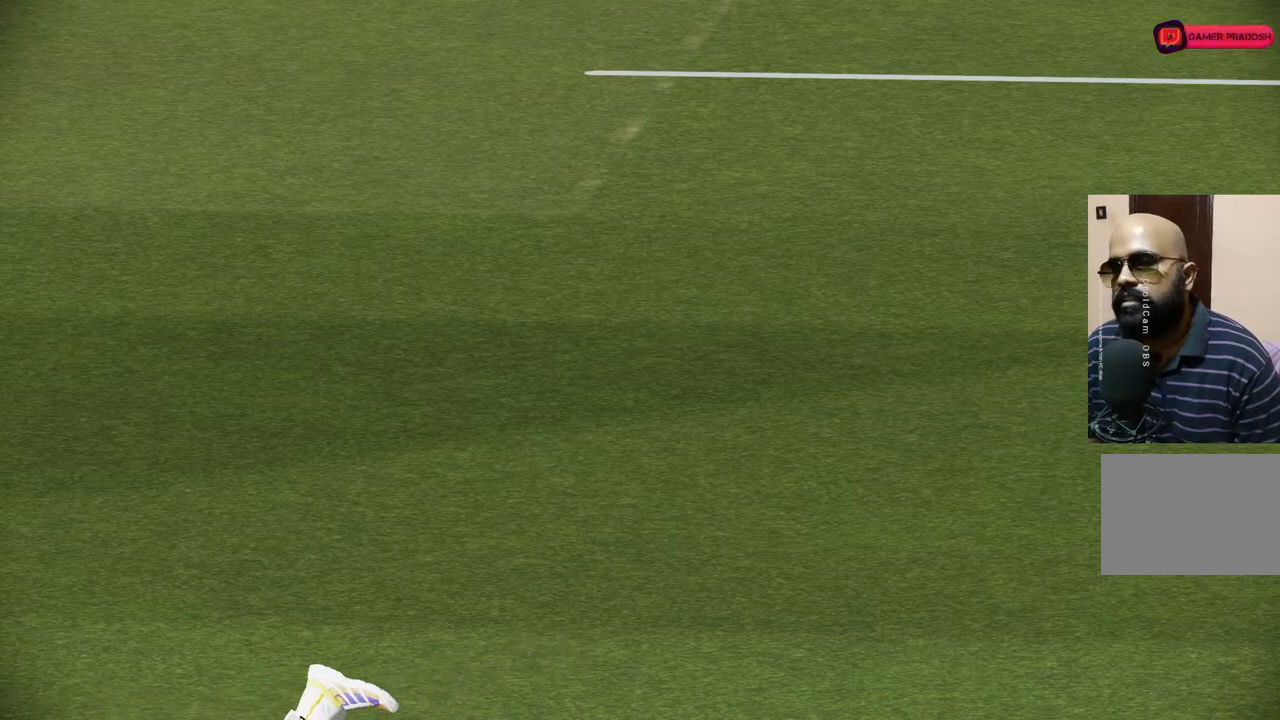
Gameplay with a controller (PlayStation layout); each line is a JSON object with the inputs held at the frame after it. "events" lists button and stick changes between this image and that frame as [ms after this image, input, new state], when the widget could be followed in between. Not read: L1 L2 L3 R1 R2 R3.
{"buttons": [], "left_stick": "center", "right_stick": "center", "events": [[50, "TOUCHPAD", "down"], [267, "TOUCHPAD", "up"]]}
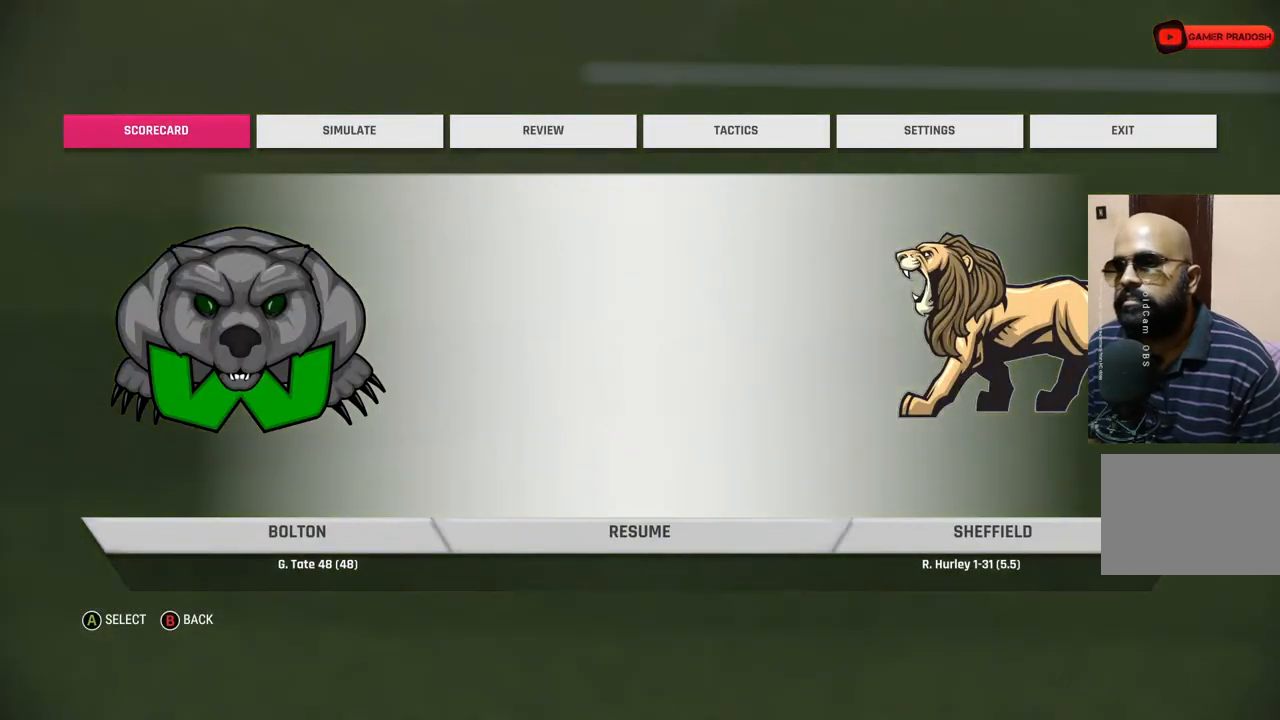
{"buttons": ["CROSS"], "left_stick": "center", "right_stick": "center", "events": [[100, "DPAD_RIGHT", "down"], [117, "DPAD_RIGHT", "up"], [233, "DPAD_RIGHT", "down"], [300, "DPAD_RIGHT", "up"], [433, "CROSS", "down"]]}
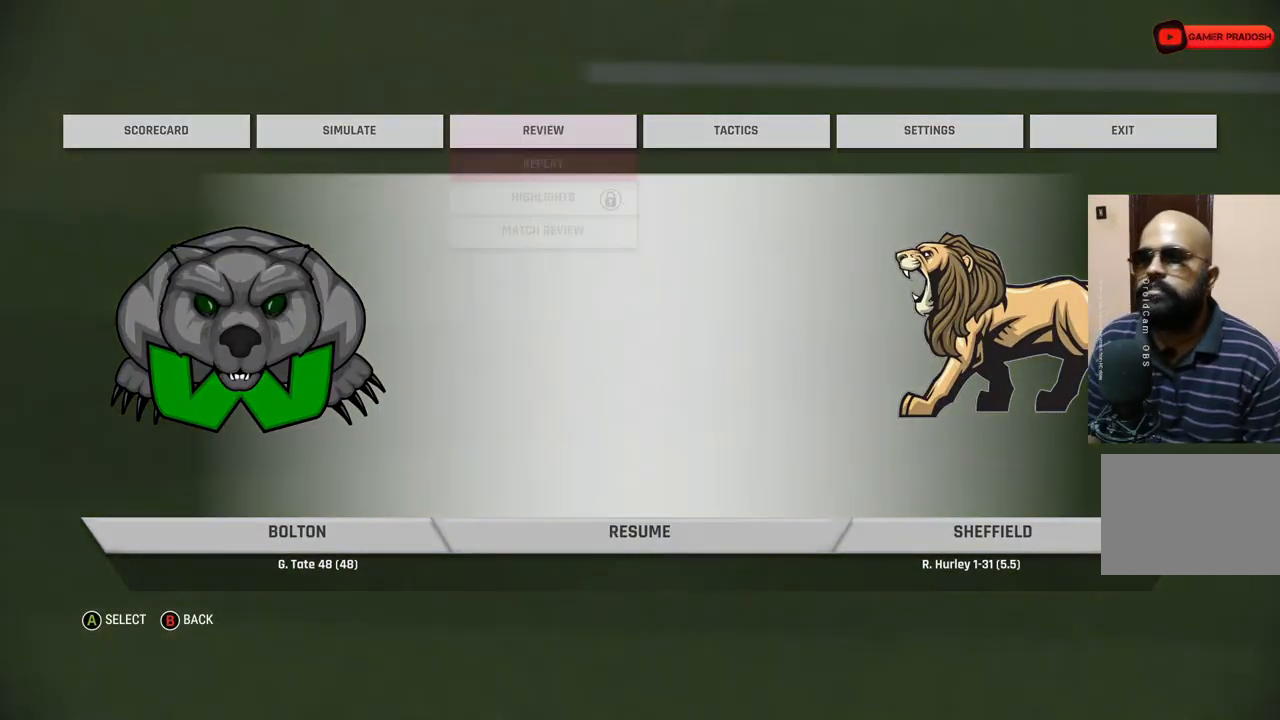
{"buttons": [], "left_stick": "center", "right_stick": "center", "events": [[33, "CROSS", "up"], [117, "CROSS", "down"], [283, "CROSS", "up"]]}
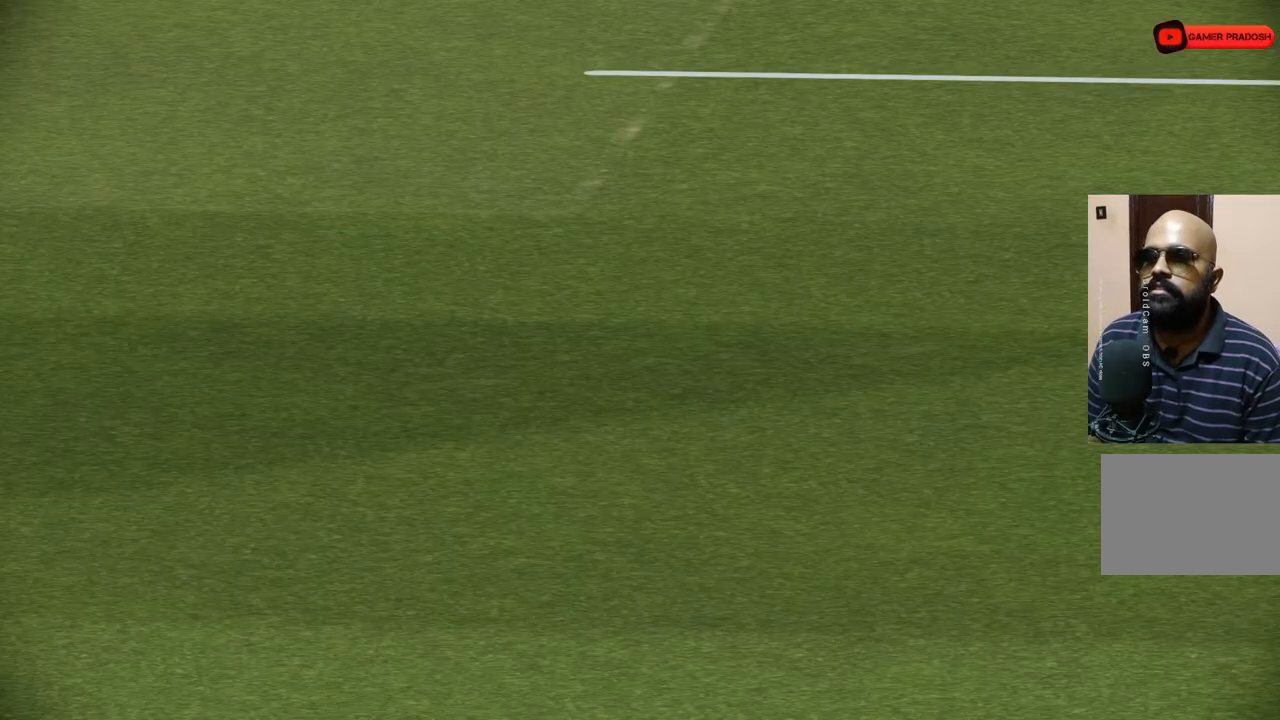
{"buttons": [], "left_stick": "center", "right_stick": "center", "events": []}
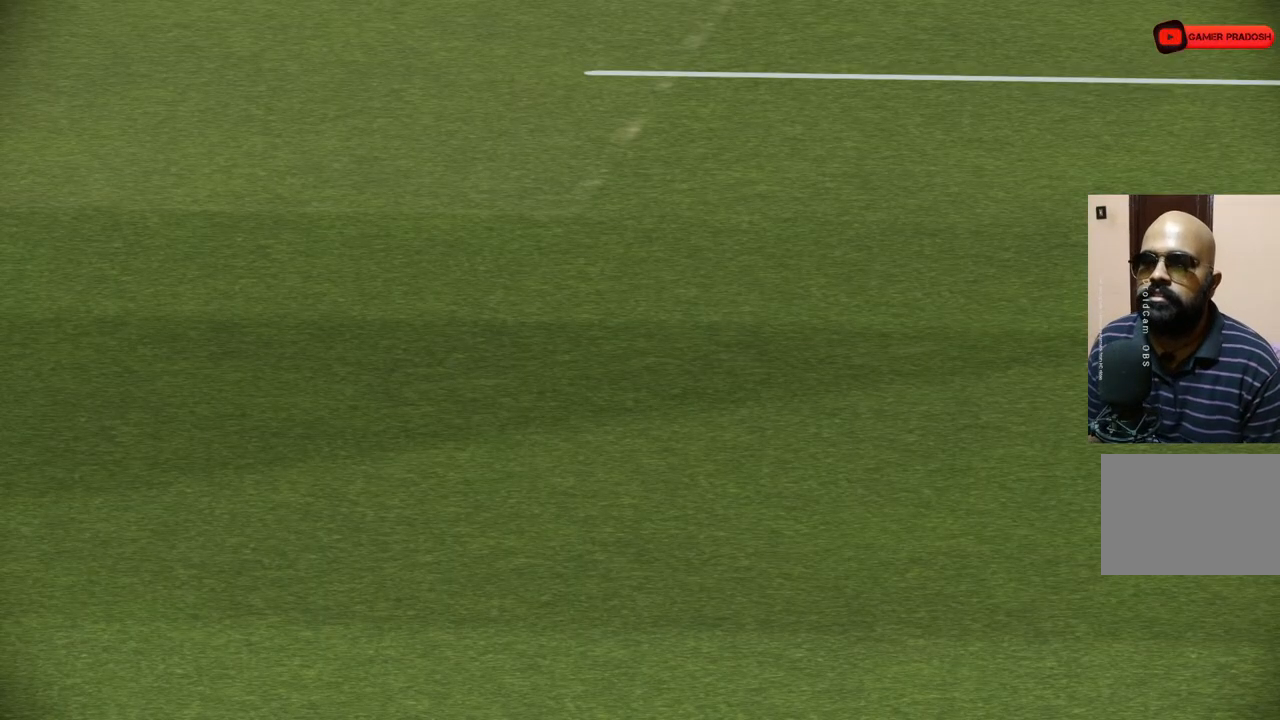
{"buttons": [], "left_stick": "center", "right_stick": "center", "events": []}
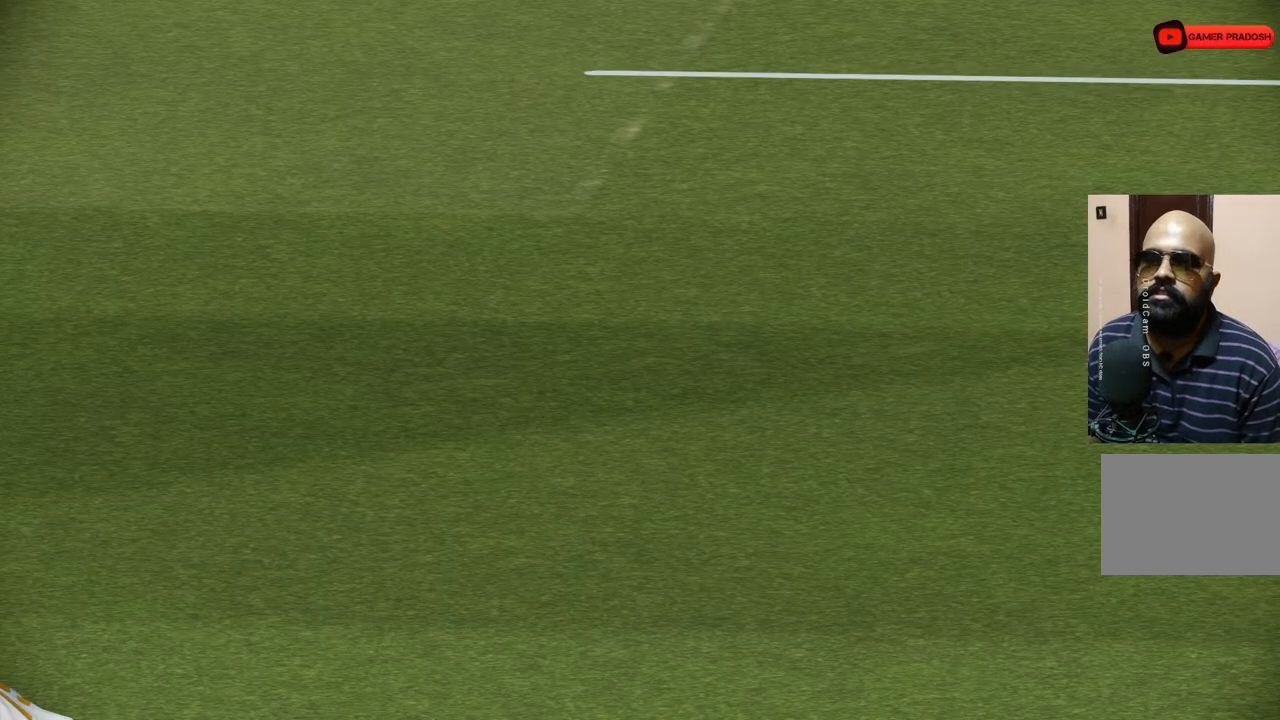
{"buttons": [], "left_stick": "center", "right_stick": "center", "events": []}
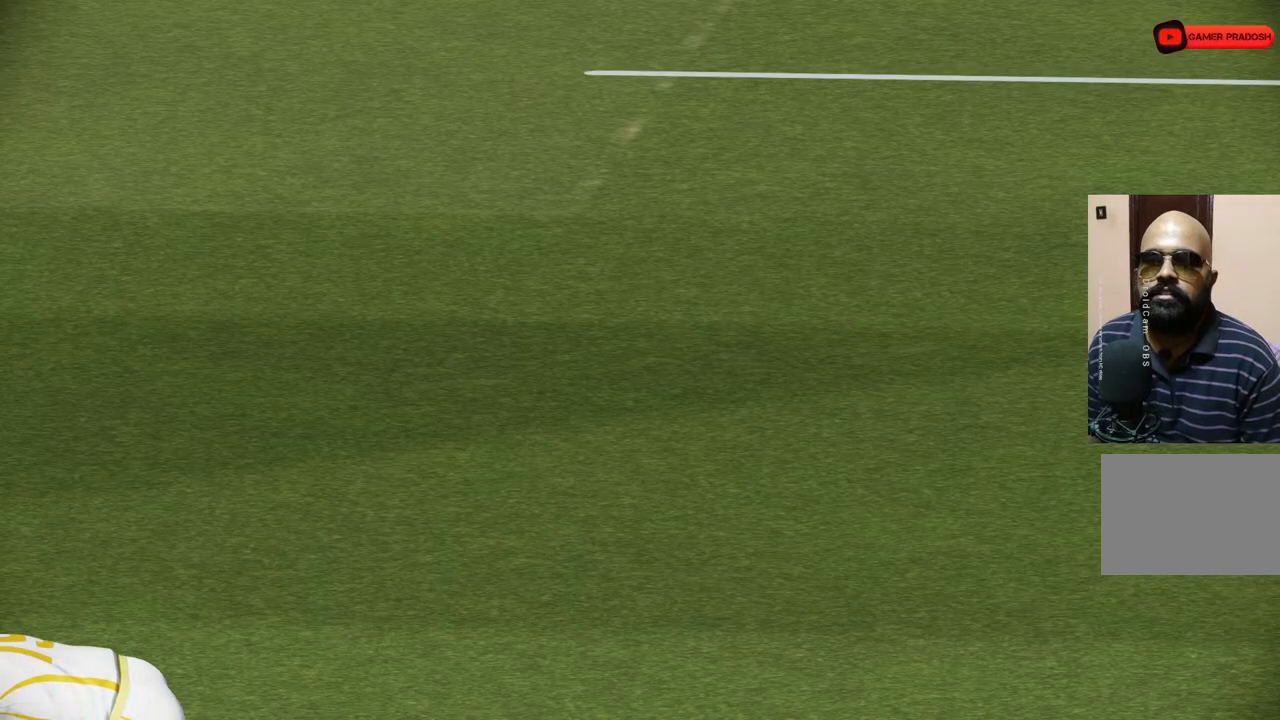
{"buttons": [], "left_stick": "center", "right_stick": "center", "events": []}
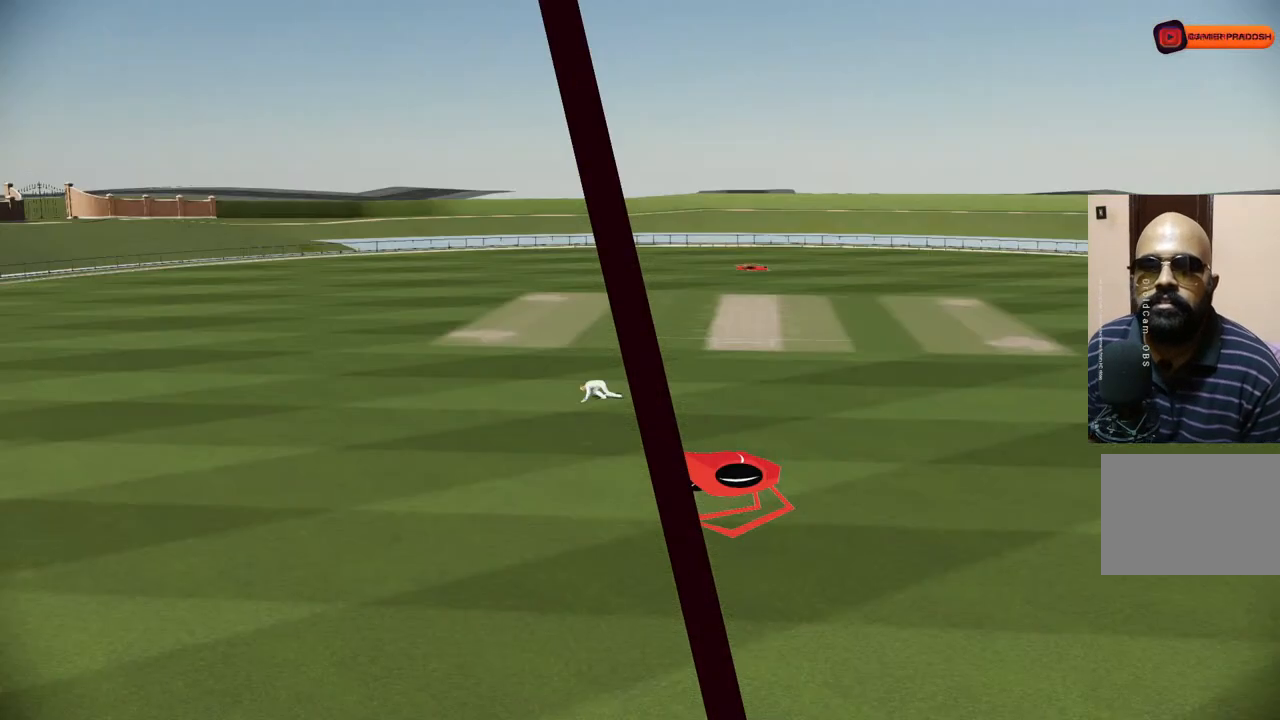
{"buttons": [], "left_stick": "center", "right_stick": "center", "events": []}
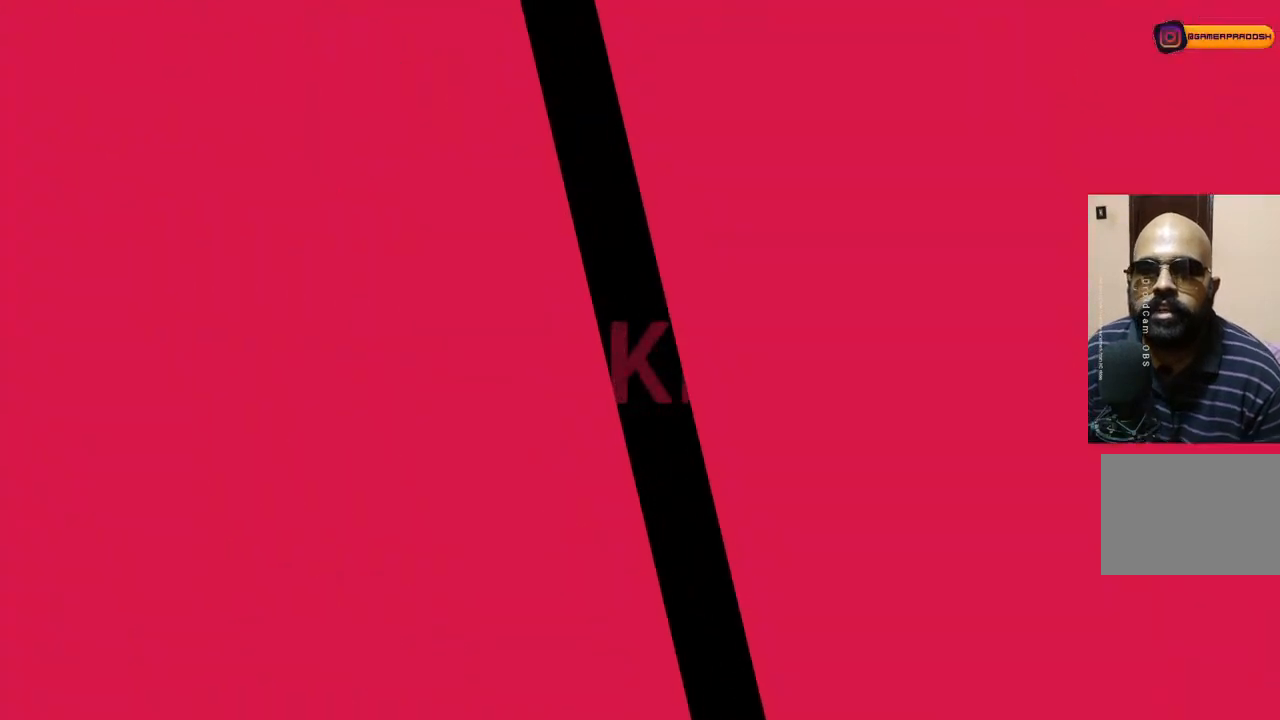
{"buttons": [], "left_stick": "center", "right_stick": "center", "events": []}
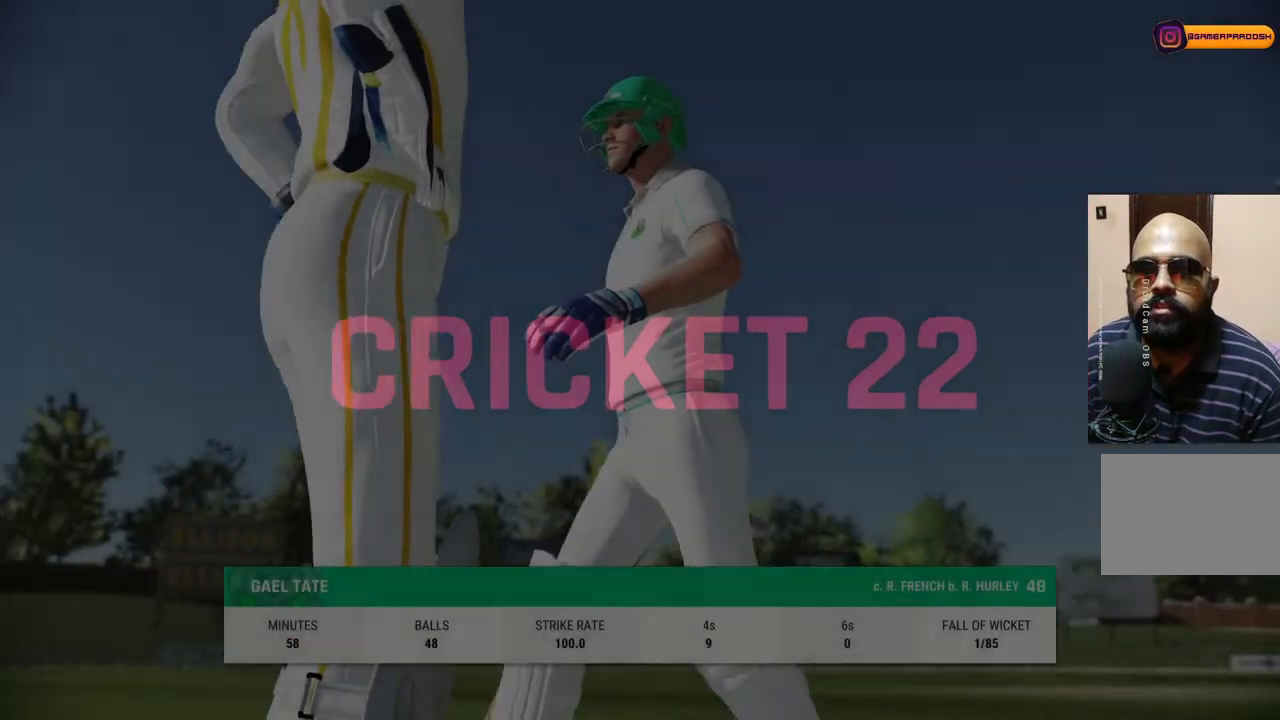
{"buttons": [], "left_stick": "center", "right_stick": "center", "events": []}
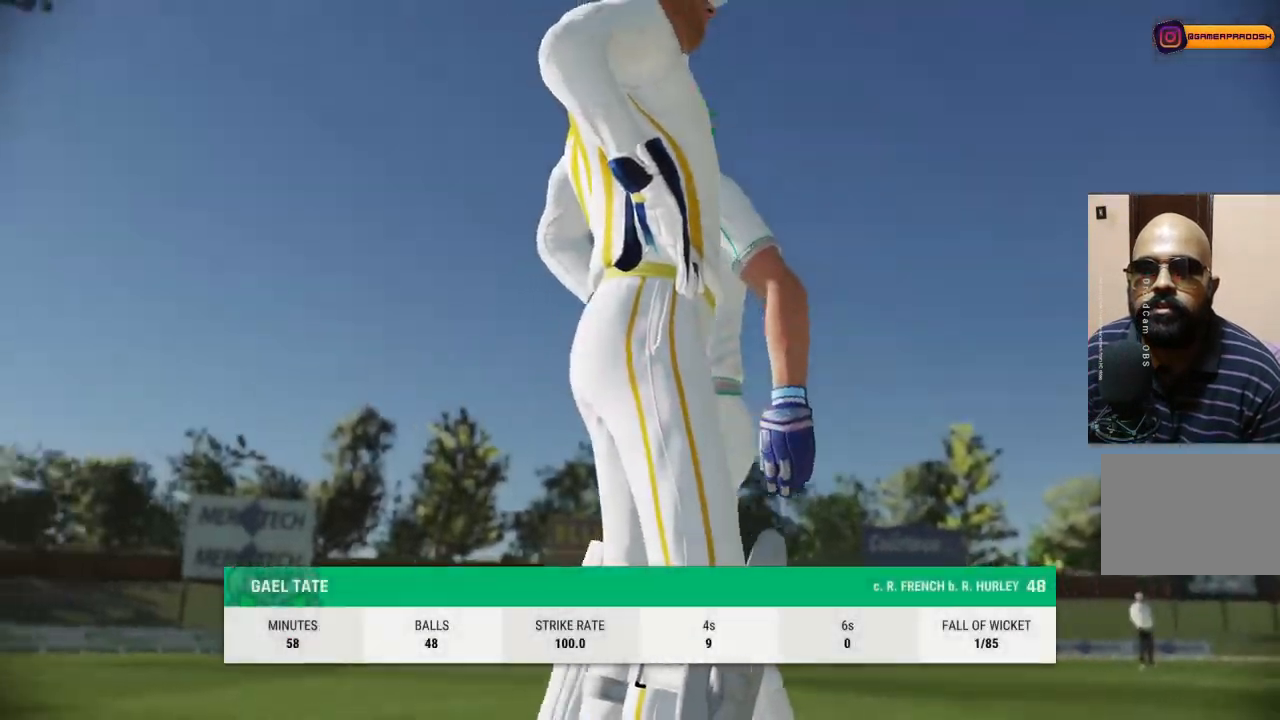
{"buttons": [], "left_stick": "center", "right_stick": "center", "events": []}
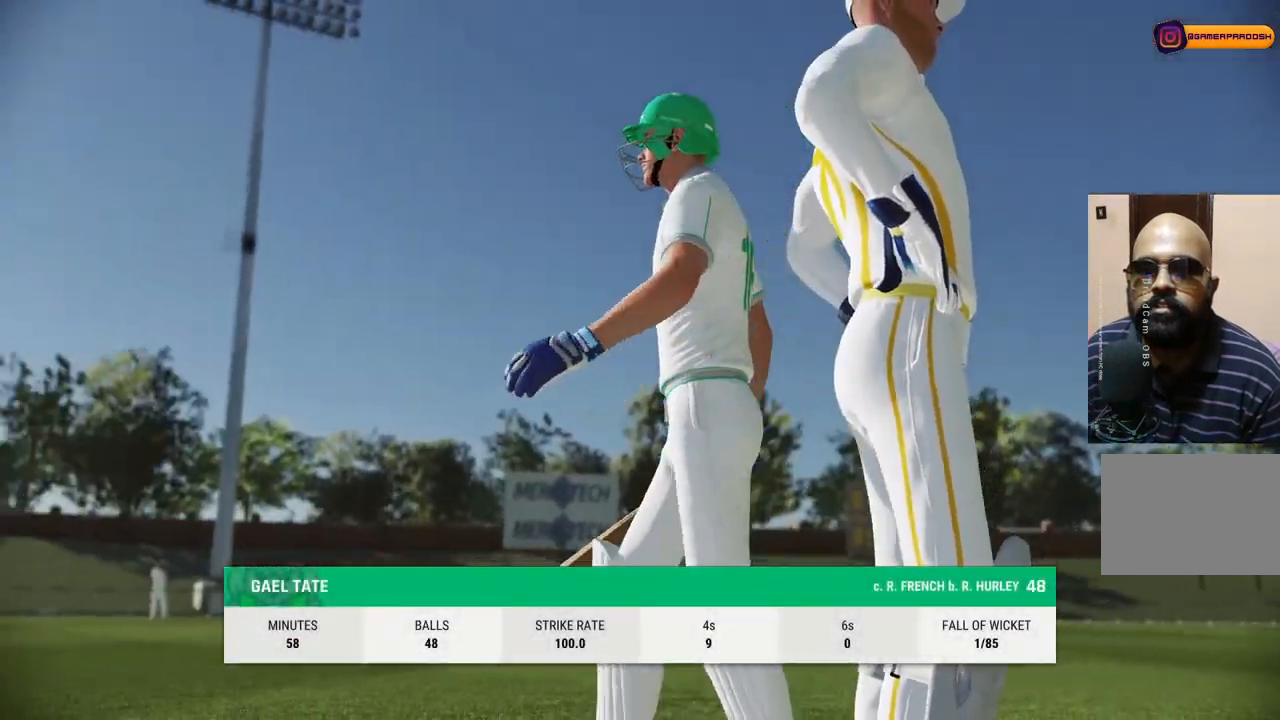
{"buttons": [], "left_stick": "center", "right_stick": "center", "events": []}
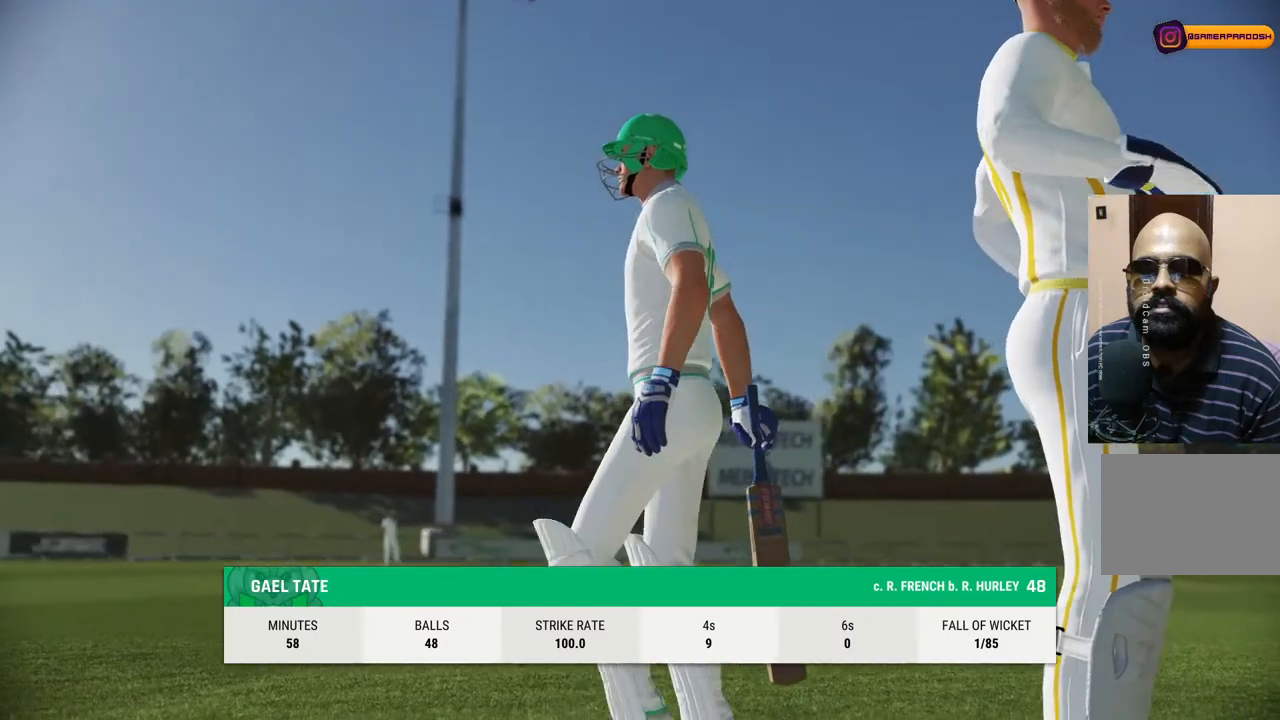
{"buttons": [], "left_stick": "center", "right_stick": "center", "events": [[367, "CROSS", "down"], [450, "CROSS", "up"]]}
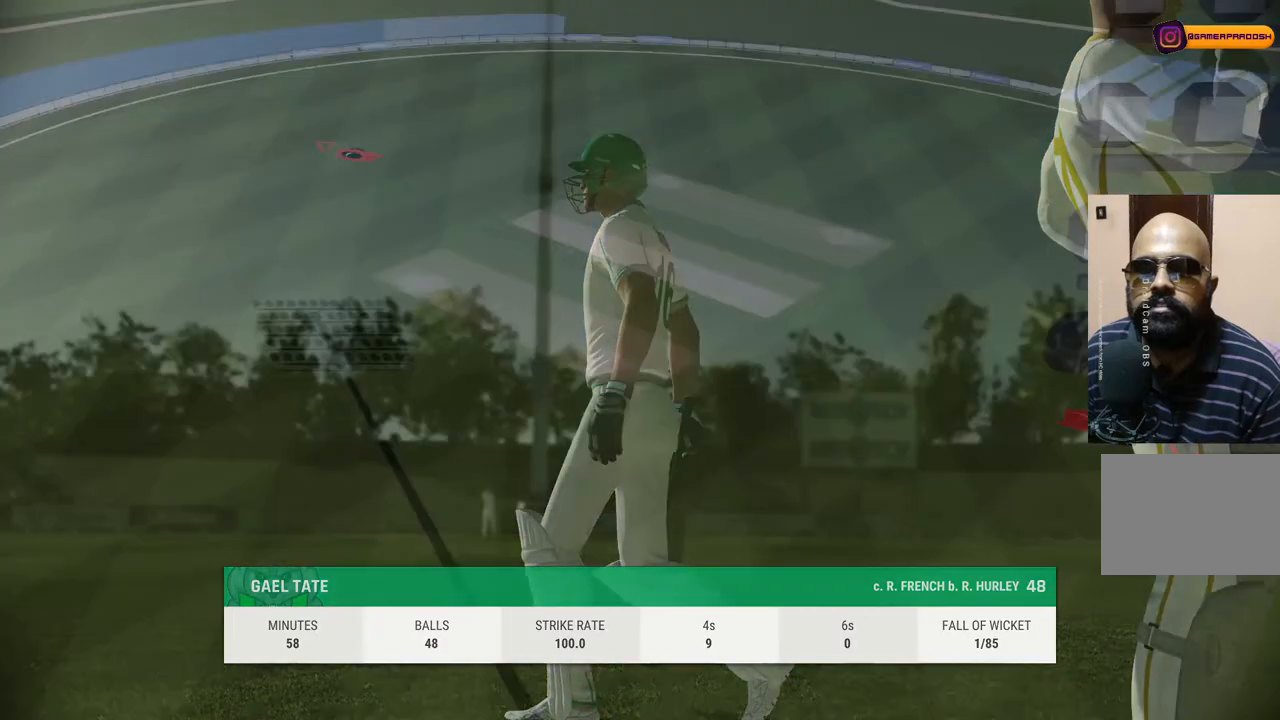
{"buttons": [], "left_stick": "center", "right_stick": "center", "events": []}
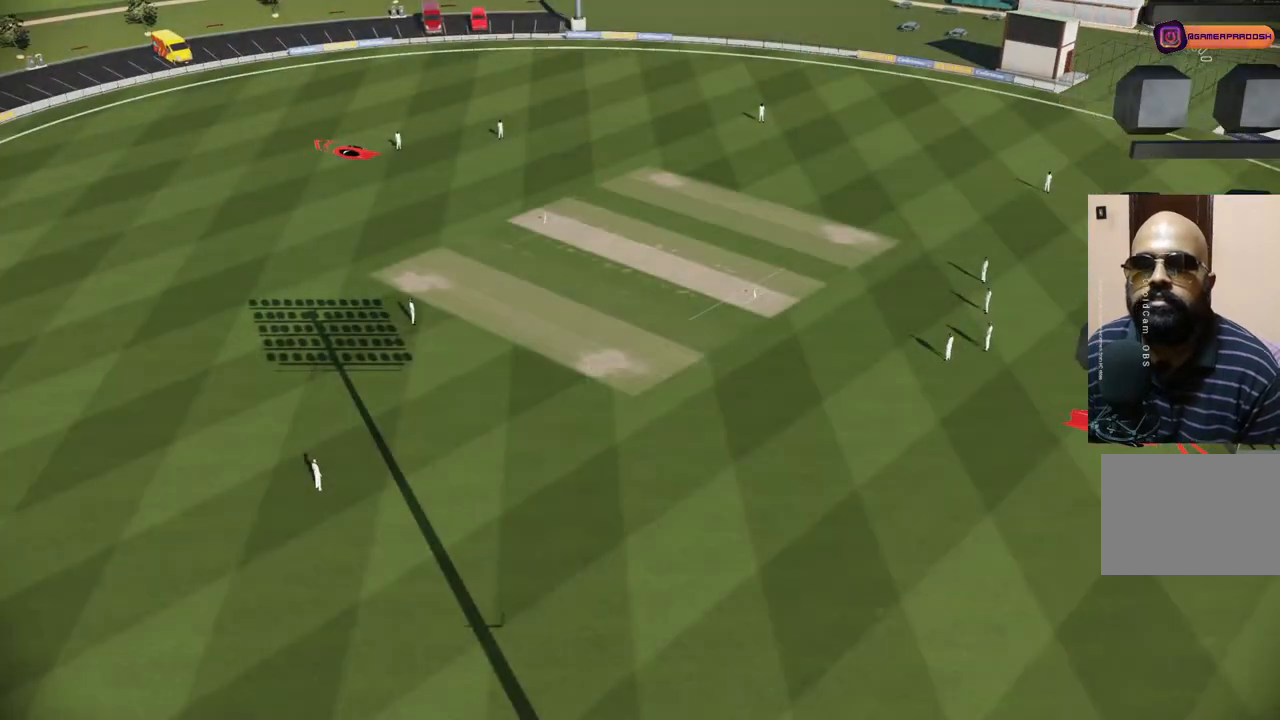
{"buttons": [], "left_stick": "center", "right_stick": "center", "events": []}
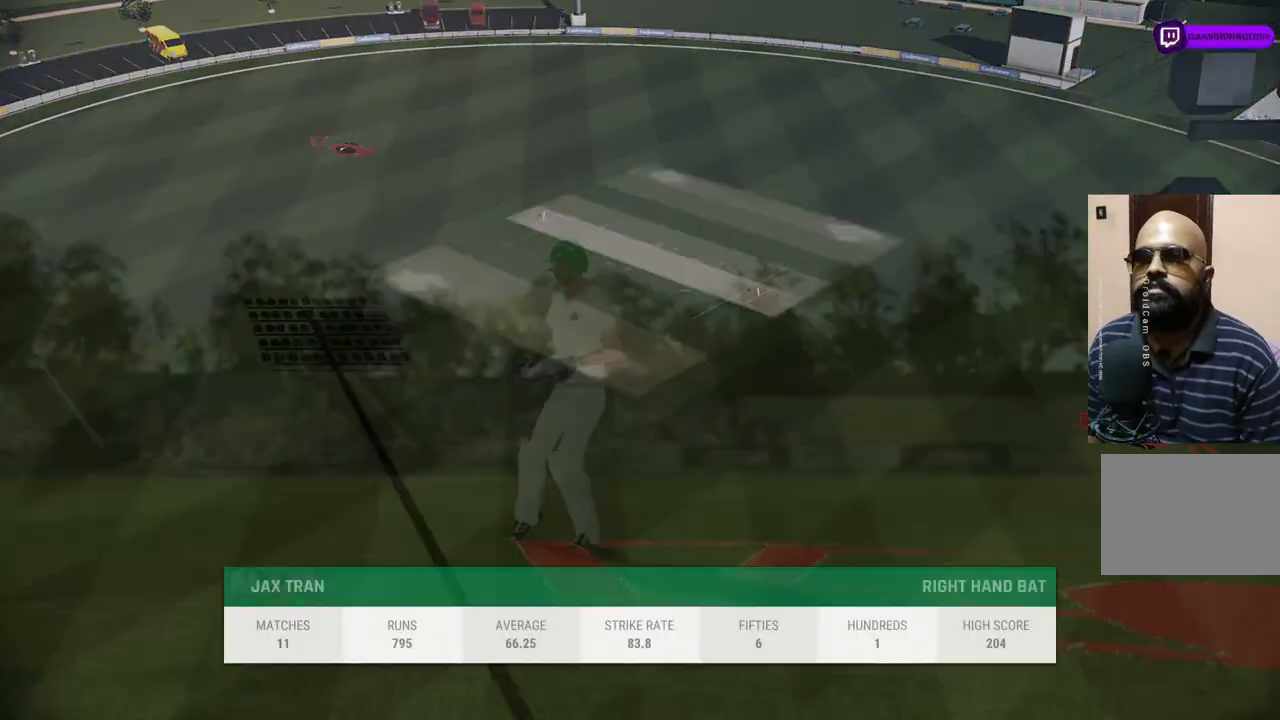
{"buttons": ["CROSS"], "left_stick": "center", "right_stick": "center", "events": [[500, "CROSS", "down"]]}
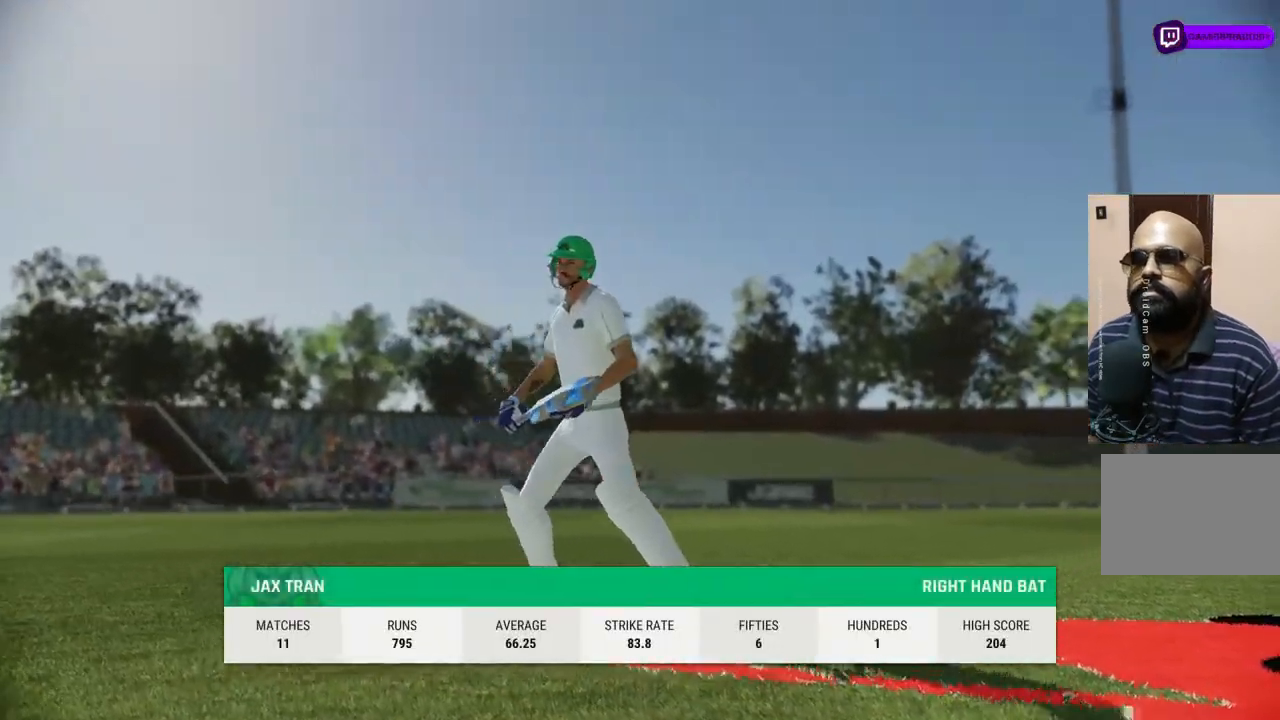
{"buttons": [], "left_stick": "center", "right_stick": "center", "events": [[150, "CROSS", "up"]]}
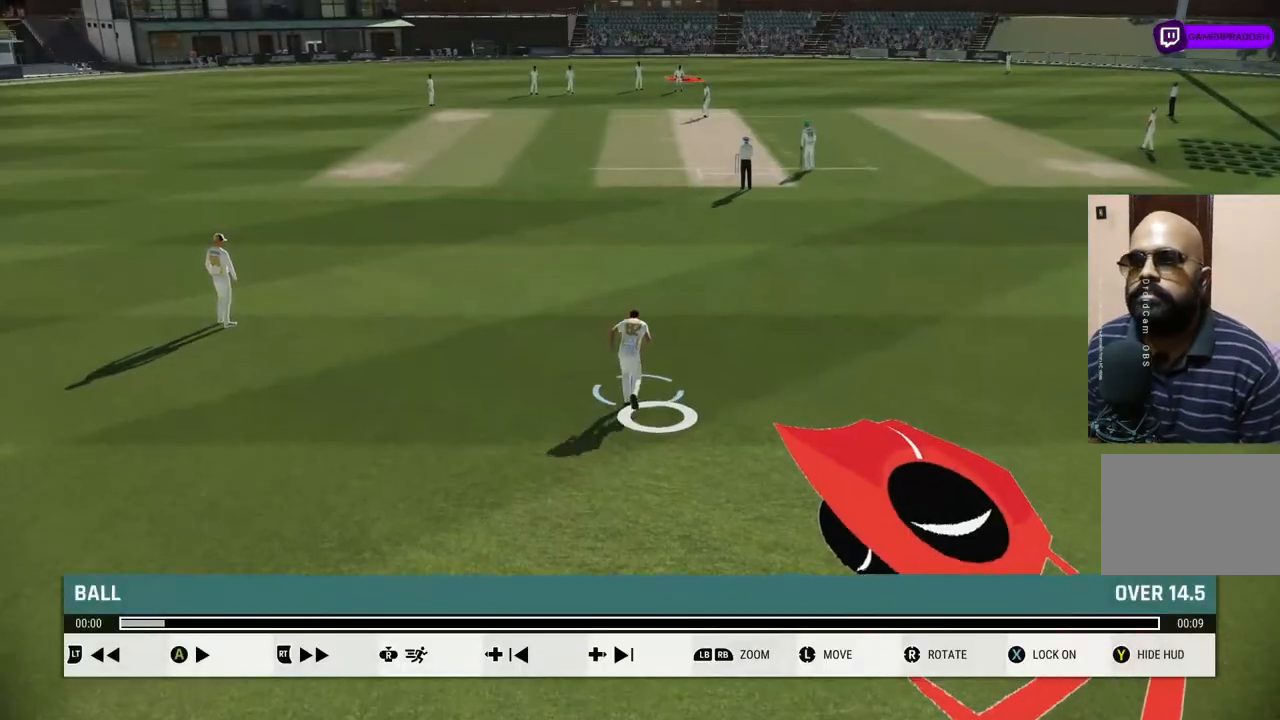
{"buttons": [], "left_stick": "center", "right_stick": "center", "events": []}
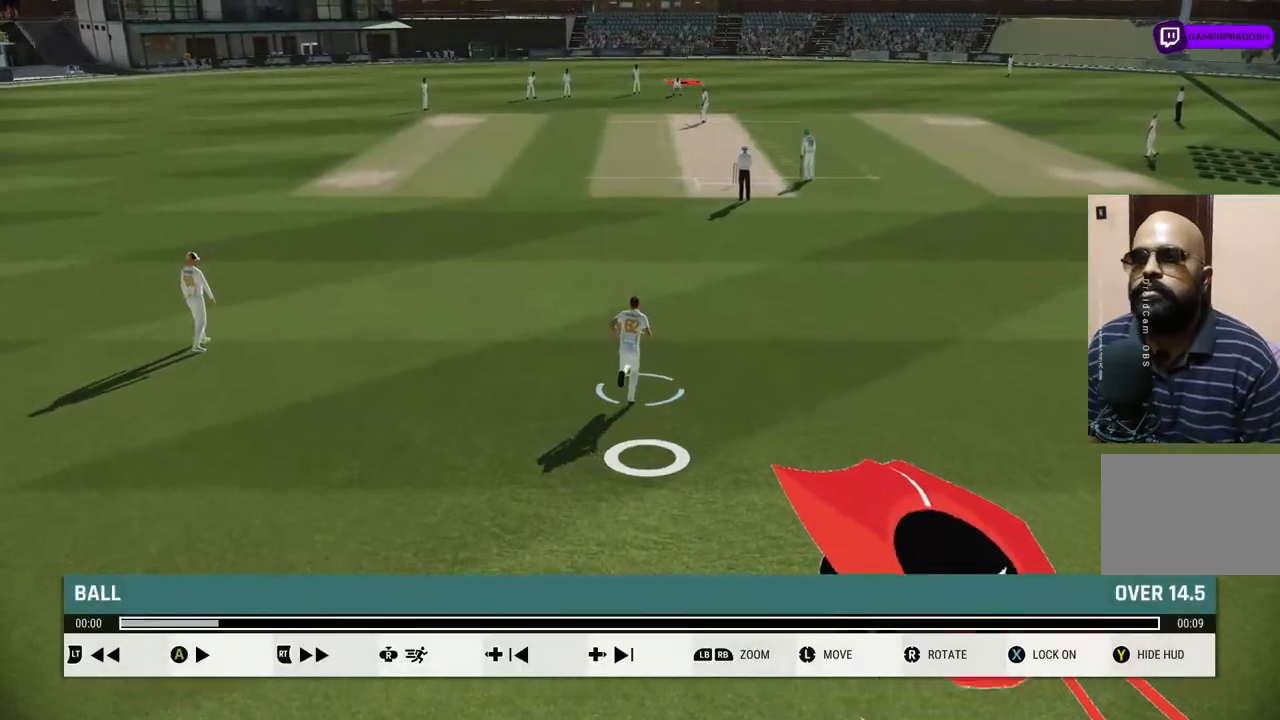
{"buttons": [], "left_stick": "center", "right_stick": "center", "events": []}
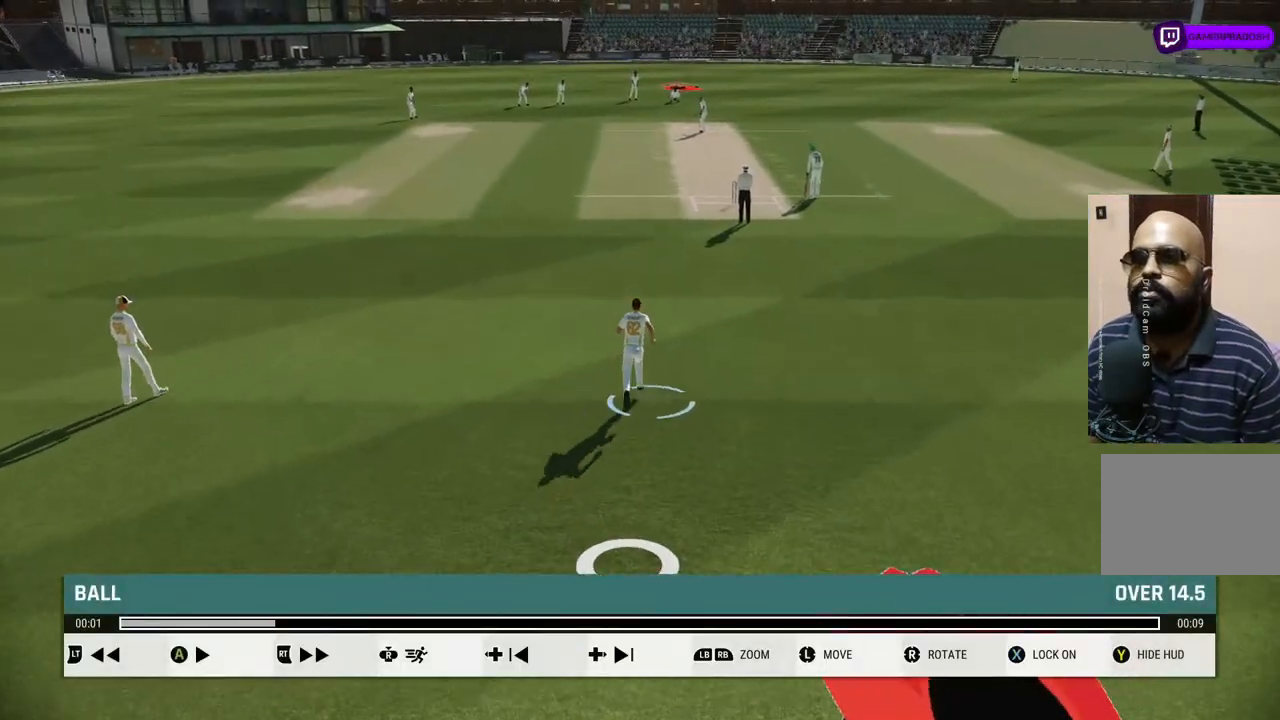
{"buttons": ["TRIANGLE"], "left_stick": "center", "right_stick": "center", "events": [[433, "TRIANGLE", "down"]]}
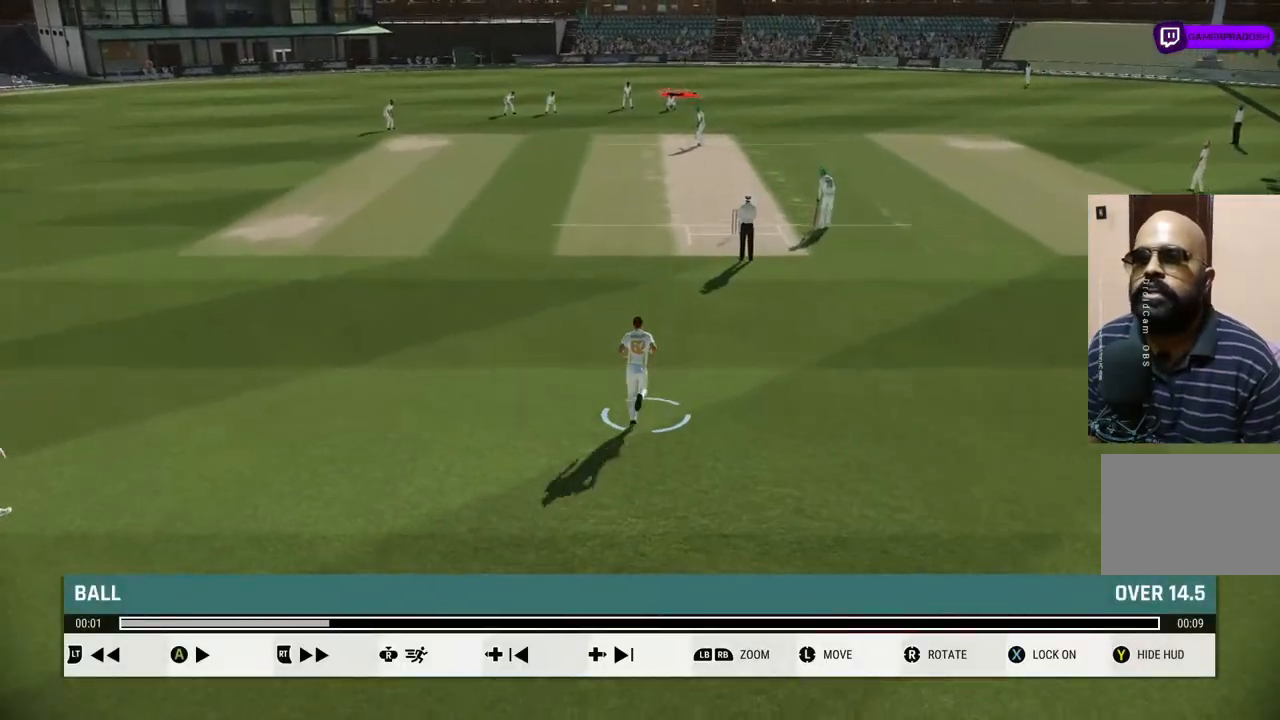
{"buttons": [], "left_stick": "center", "right_stick": "center", "events": [[100, "TRIANGLE", "up"]]}
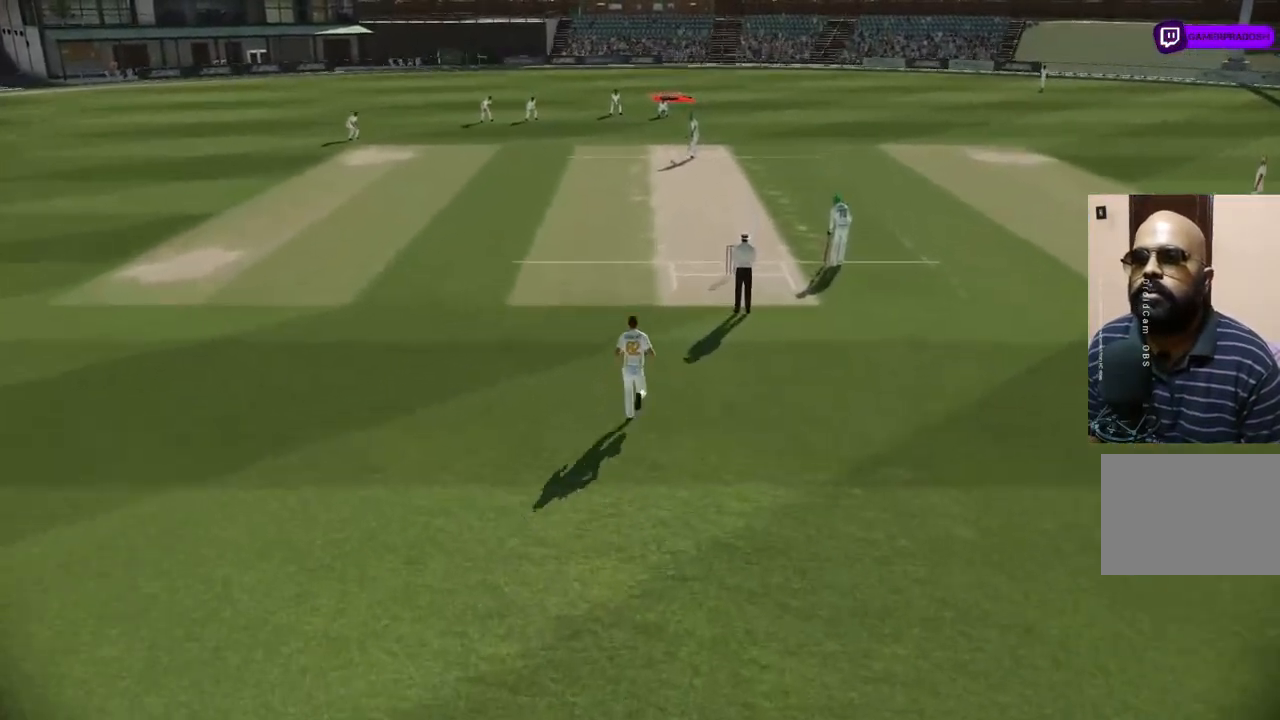
{"buttons": [], "left_stick": "center", "right_stick": "center", "events": []}
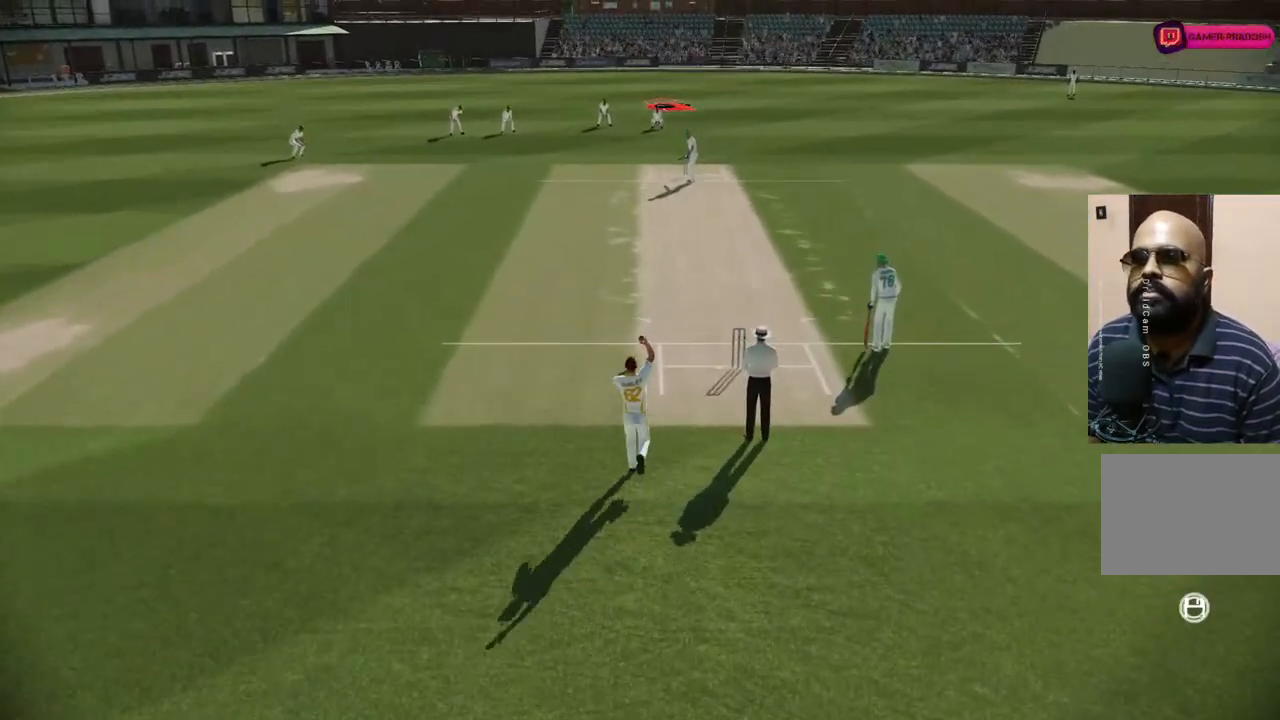
{"buttons": [], "left_stick": "center", "right_stick": "center", "events": []}
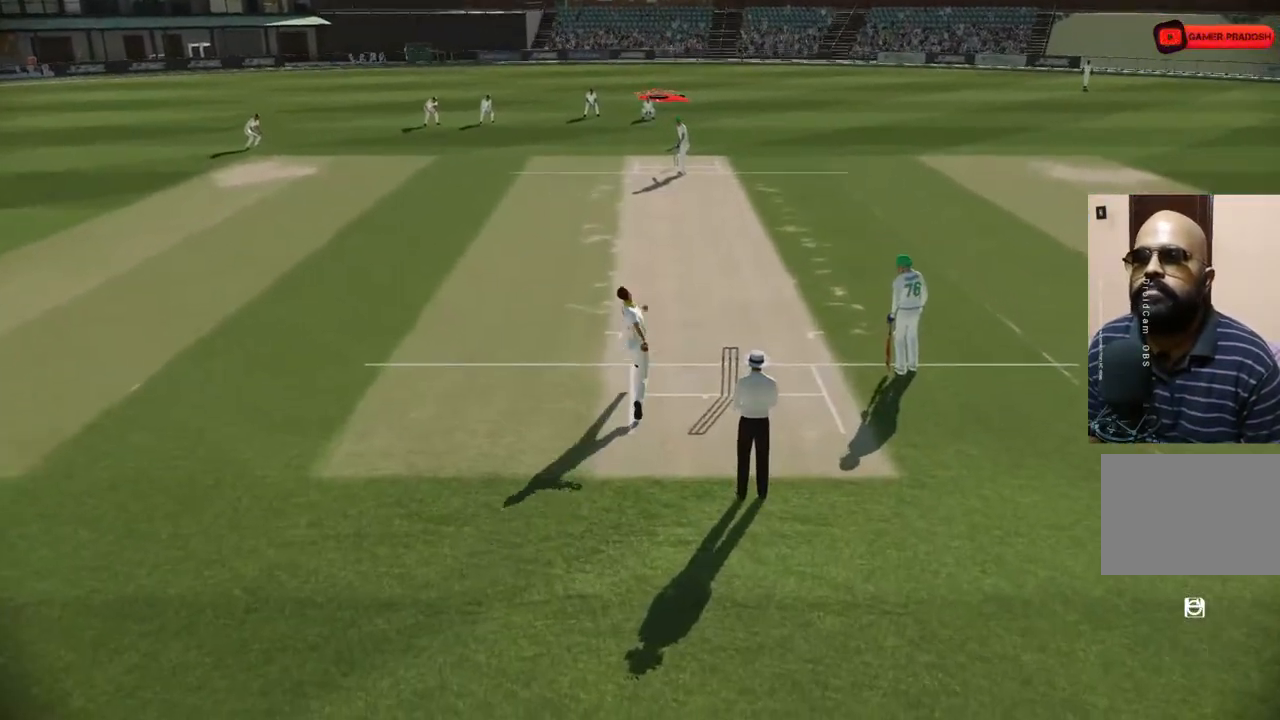
{"buttons": [], "left_stick": "center", "right_stick": "center", "events": []}
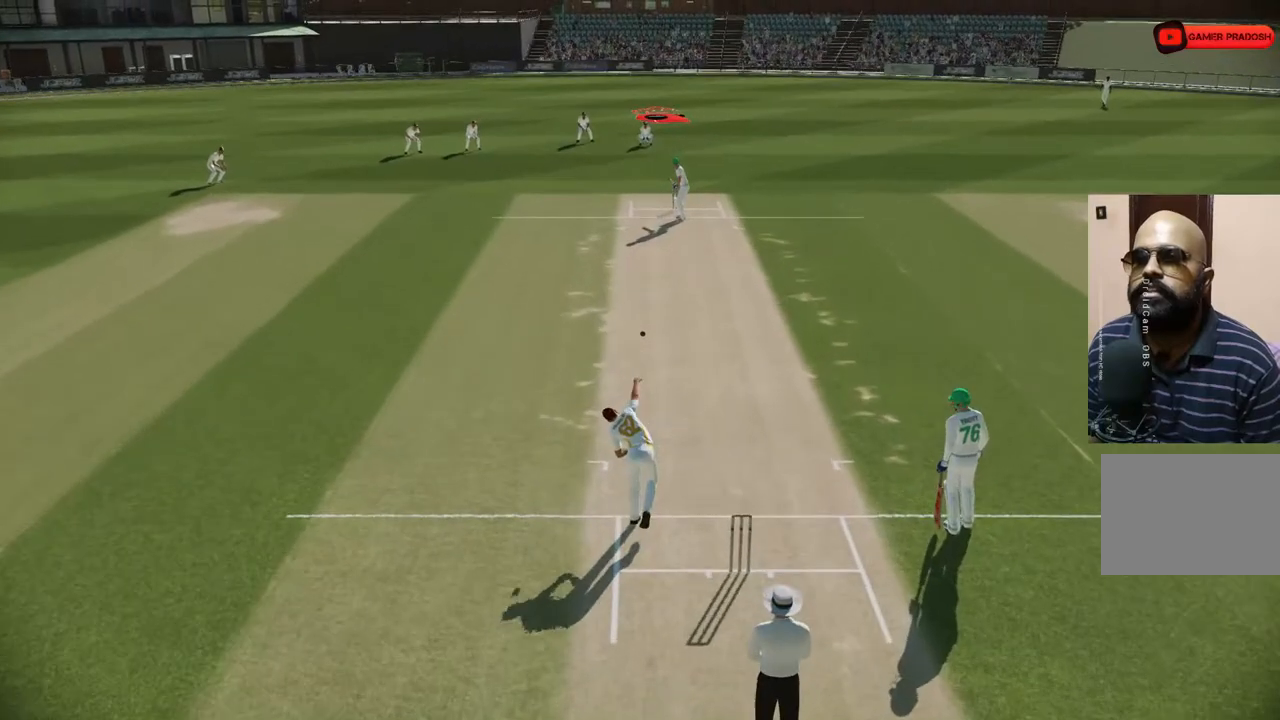
{"buttons": [], "left_stick": "center", "right_stick": "center", "events": []}
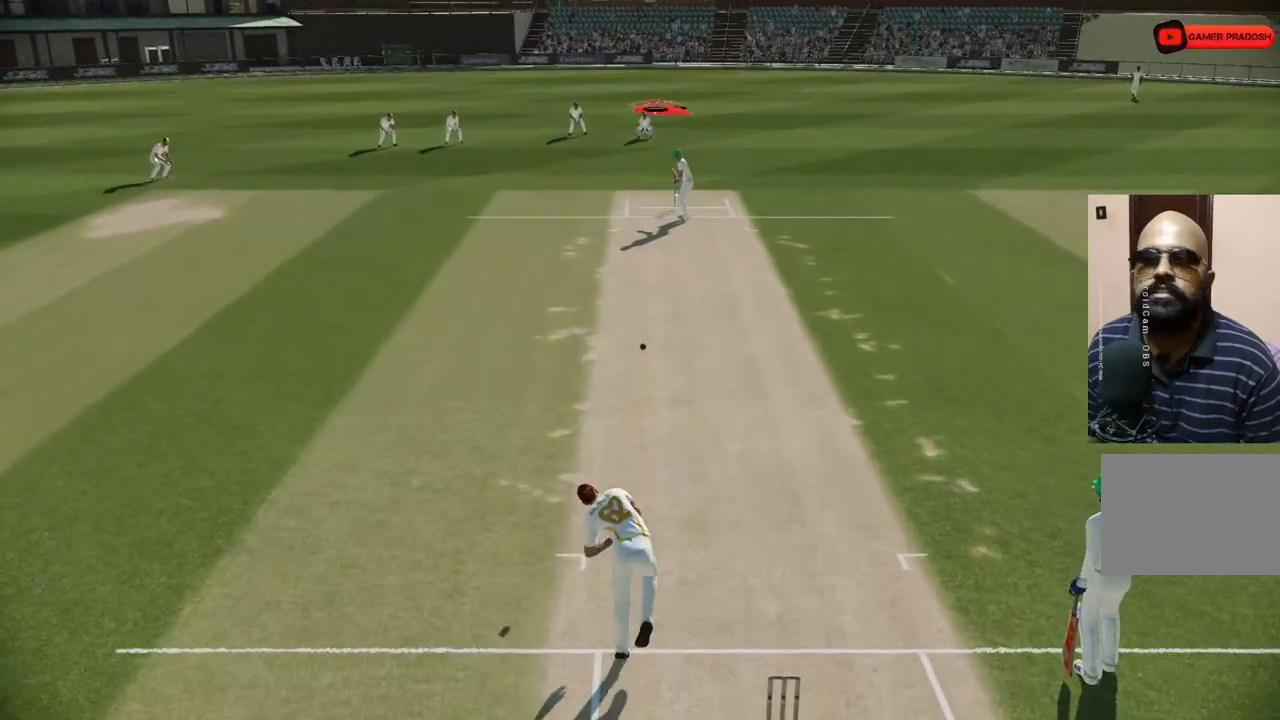
{"buttons": [], "left_stick": "center", "right_stick": "center", "events": [[33, "CROSS", "down"], [183, "CROSS", "up"]]}